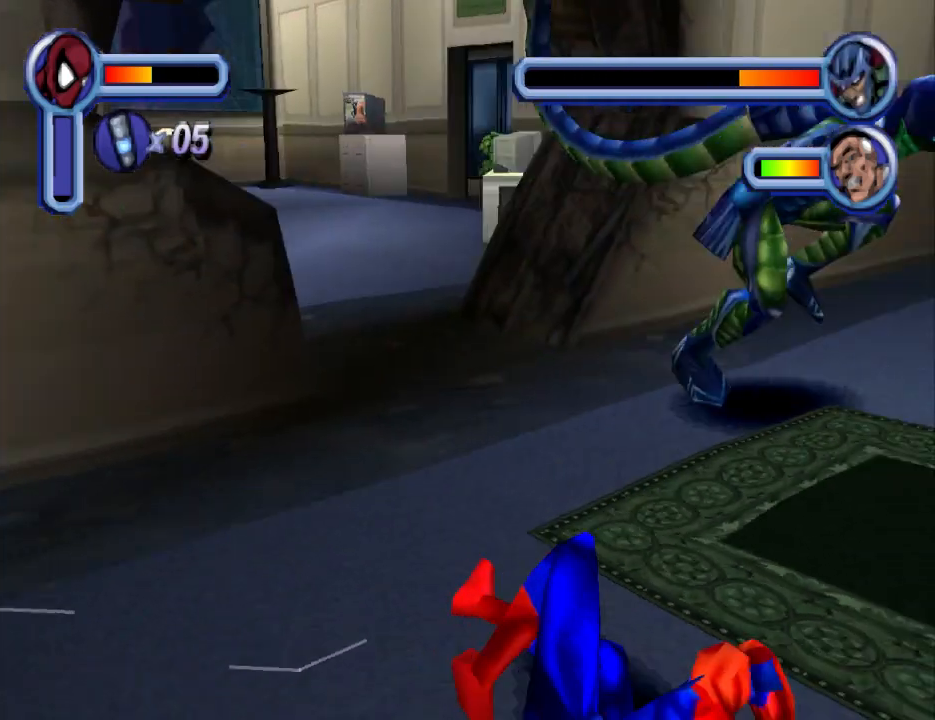
Gameplay with a controller (PlayStation layout); each line is a JSON object with the inputs held at the frame after it. "events" lists button and stick changes between this image and that frame as [ms after this image, input, new state], when the widget could be followed in between. Not read: L2 R2 left_stick right_stick.
{"buttons": ["DPAD_UP"], "events": [[67, "DPAD_UP", "up"], [67, "SQUARE", "up"], [133, "DPAD_UP", "down"]]}
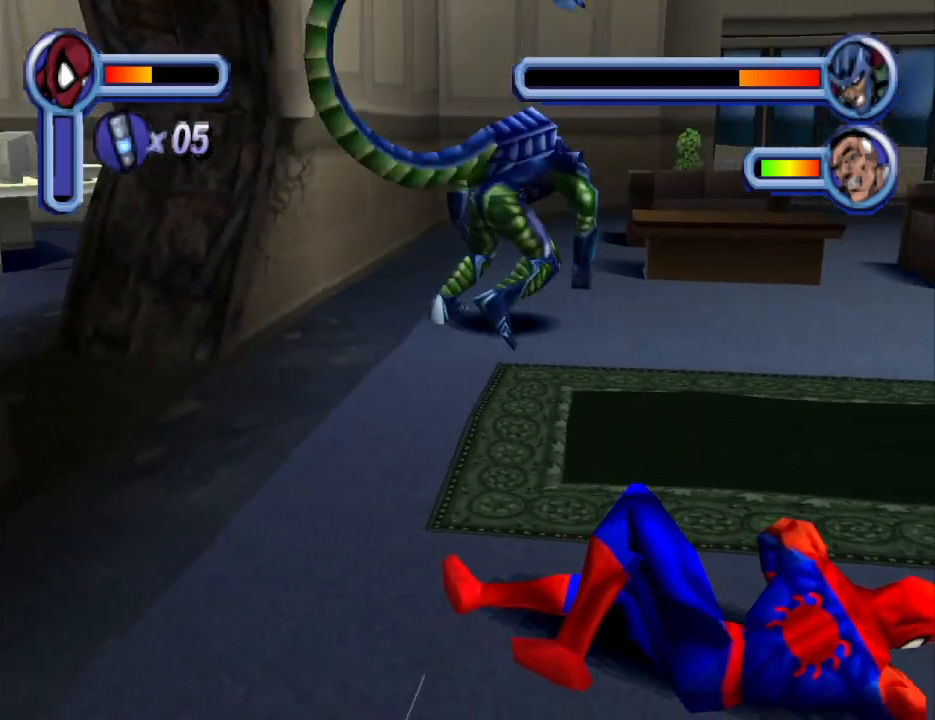
{"buttons": [], "events": [[33, "TRIANGLE", "down"], [167, "TRIANGLE", "up"], [267, "TRIANGLE", "down"], [433, "TRIANGLE", "up"], [467, "DPAD_UP", "up"]]}
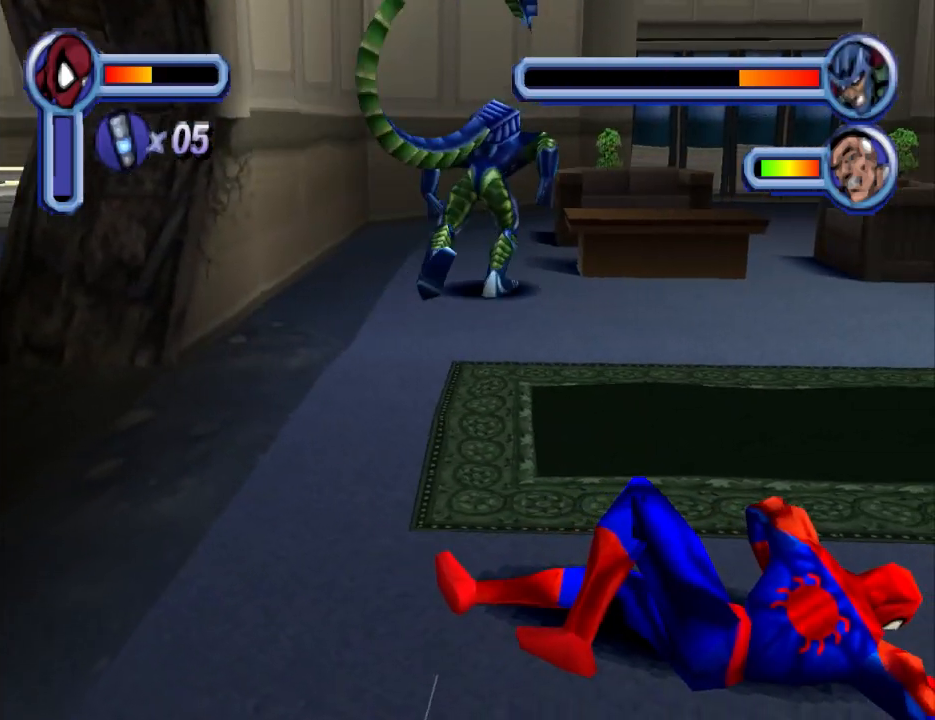
{"buttons": ["DPAD_UP"], "events": [[67, "DPAD_UP", "down"], [67, "TRIANGLE", "down"], [200, "DPAD_UP", "up"], [233, "TRIANGLE", "up"], [333, "DPAD_UP", "down"]]}
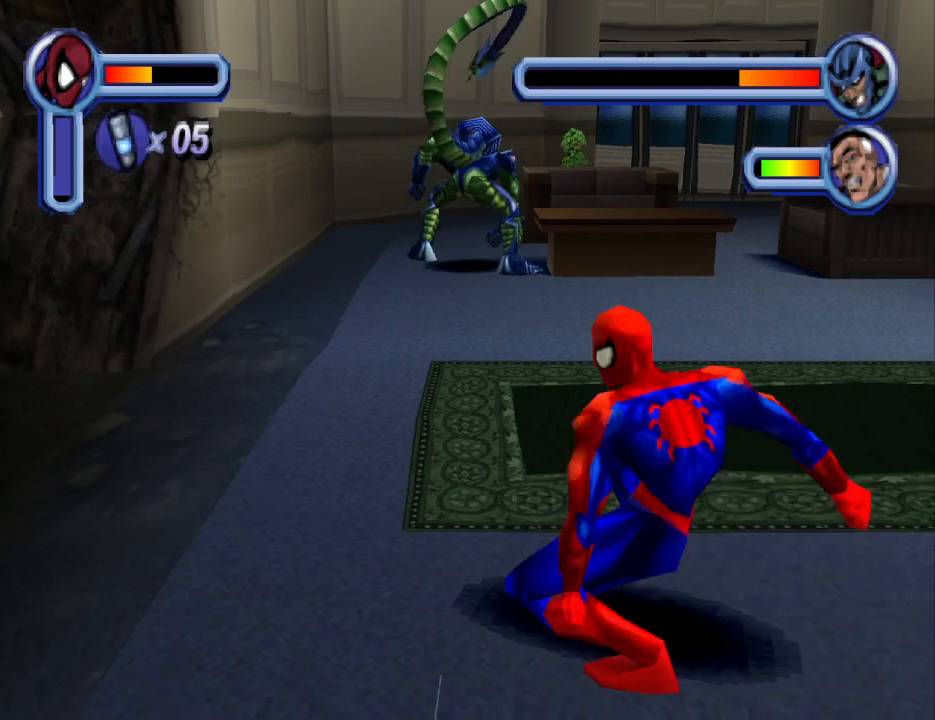
{"buttons": ["TRIANGLE", "DPAD_UP"], "events": [[233, "TRIANGLE", "down"], [367, "TRIANGLE", "up"], [433, "TRIANGLE", "down"]]}
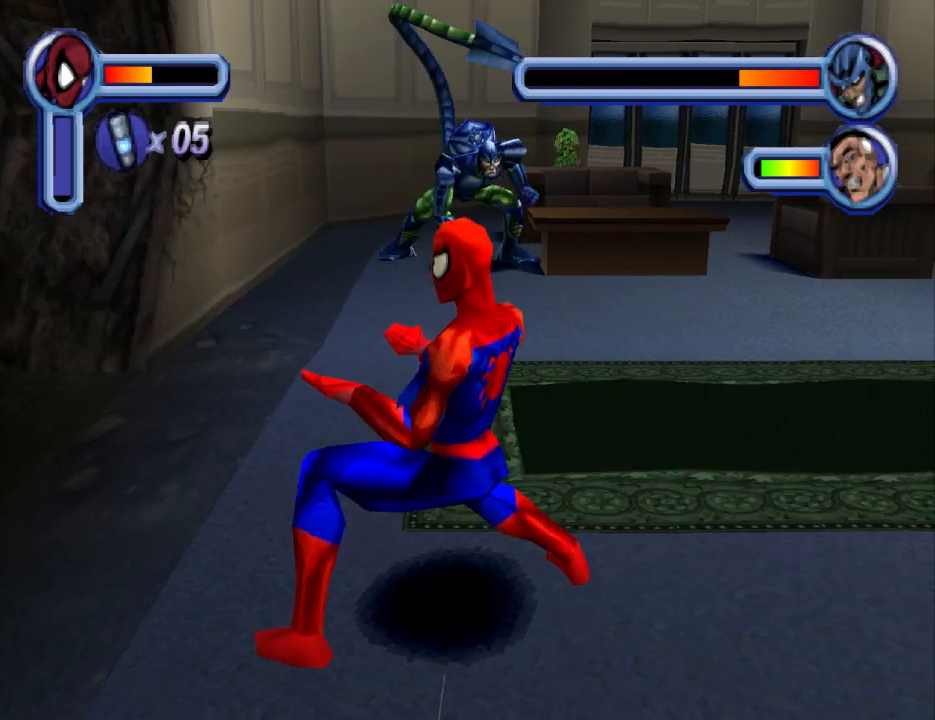
{"buttons": ["DPAD_UP"], "events": [[100, "TRIANGLE", "up"], [167, "TRIANGLE", "down"], [333, "TRIANGLE", "up"]]}
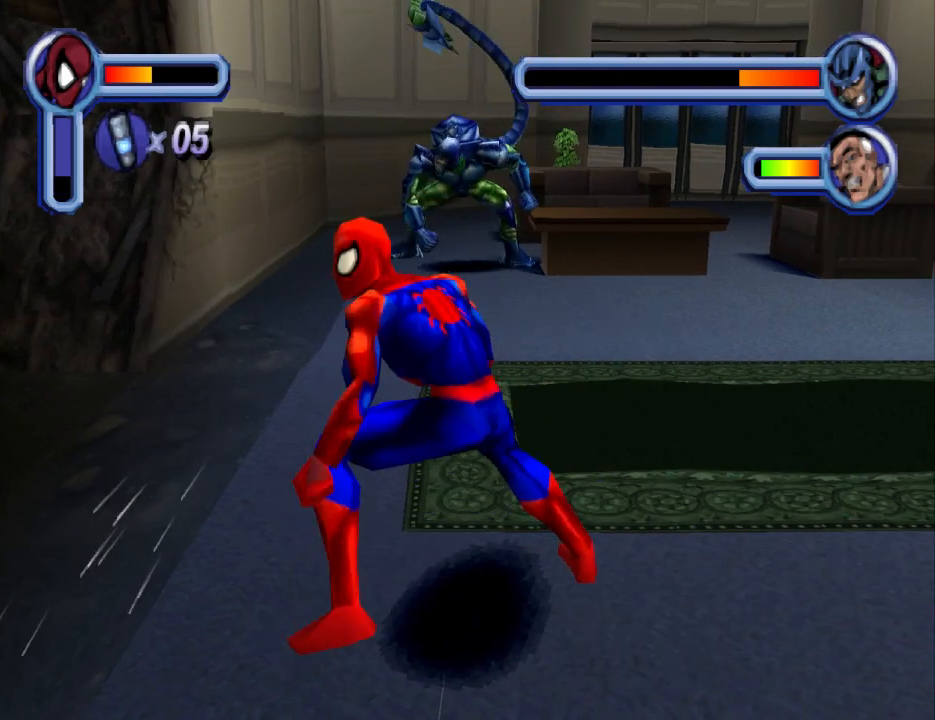
{"buttons": ["DPAD_UP"], "events": [[300, "TRIANGLE", "down"], [467, "TRIANGLE", "up"]]}
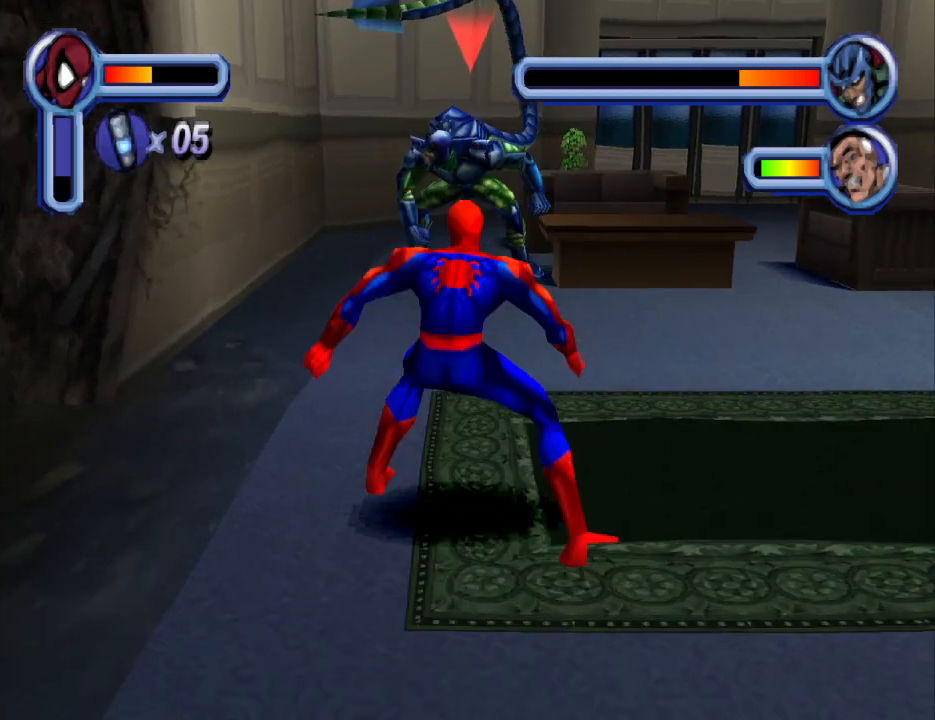
{"buttons": ["DPAD_UP"], "events": [[33, "TRIANGLE", "down"], [167, "TRIANGLE", "up"], [200, "TRIANGLE", "down"], [367, "TRIANGLE", "up"]]}
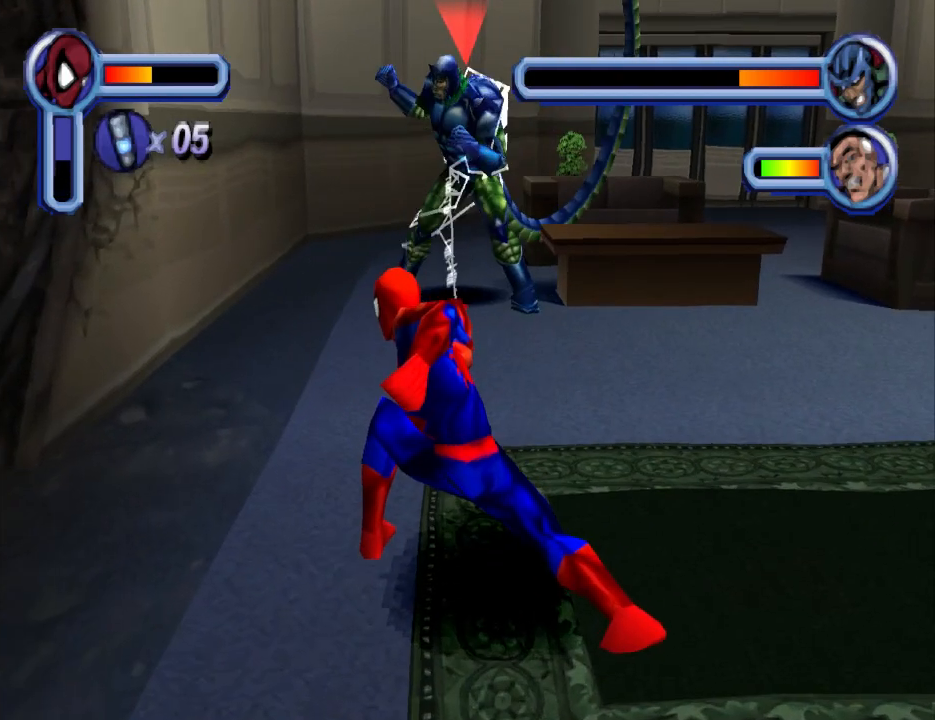
{"buttons": ["DPAD_UP"], "events": []}
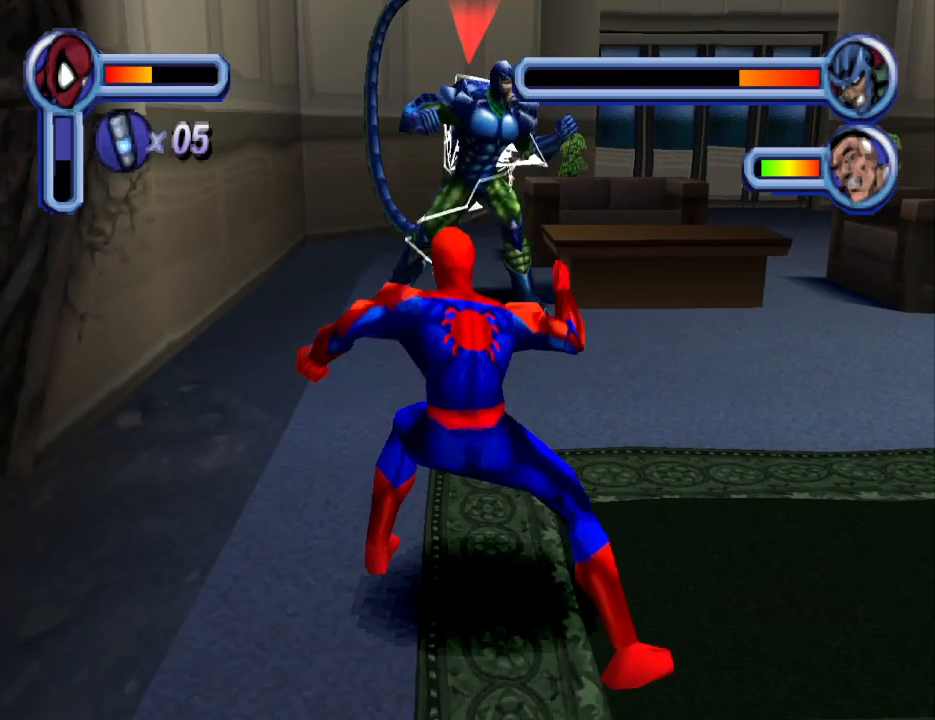
{"buttons": ["DPAD_UP"], "events": []}
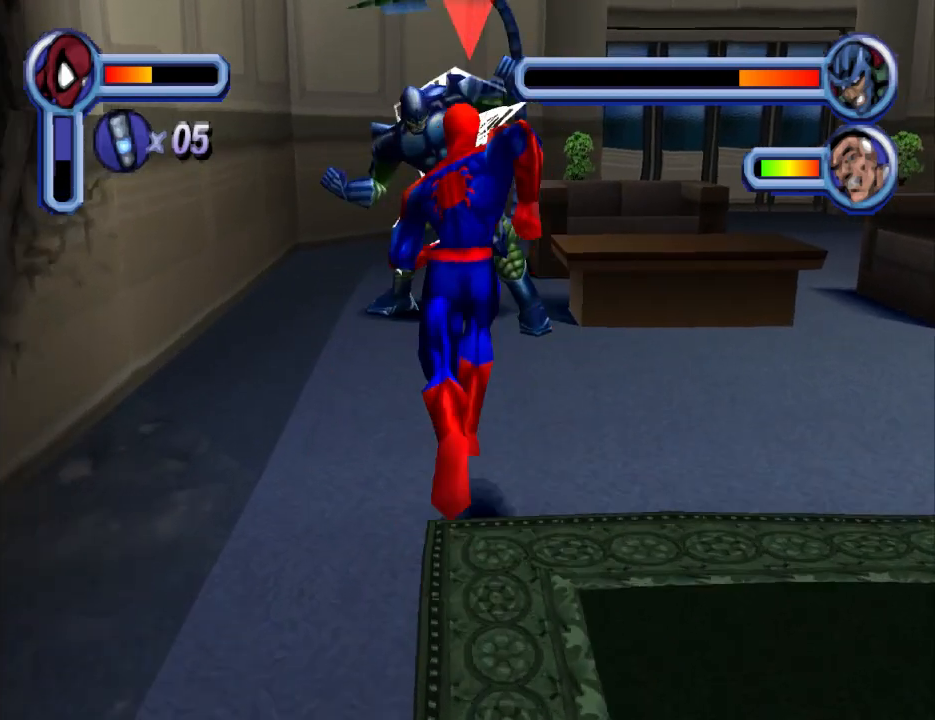
{"buttons": ["DPAD_UP"], "events": [[233, "SQUARE", "down"], [367, "SQUARE", "up"], [400, "SQUARE", "down"], [500, "SQUARE", "up"]]}
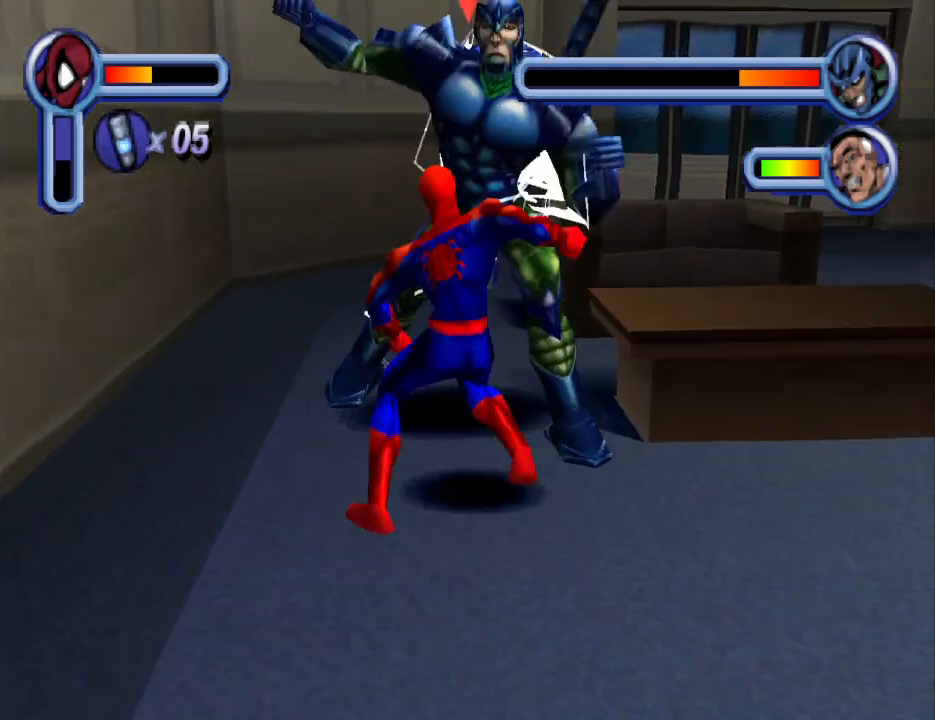
{"buttons": ["SQUARE", "DPAD_UP"], "events": [[67, "SQUARE", "down"], [167, "SQUARE", "up"], [233, "SQUARE", "down"], [333, "SQUARE", "up"], [400, "SQUARE", "down"]]}
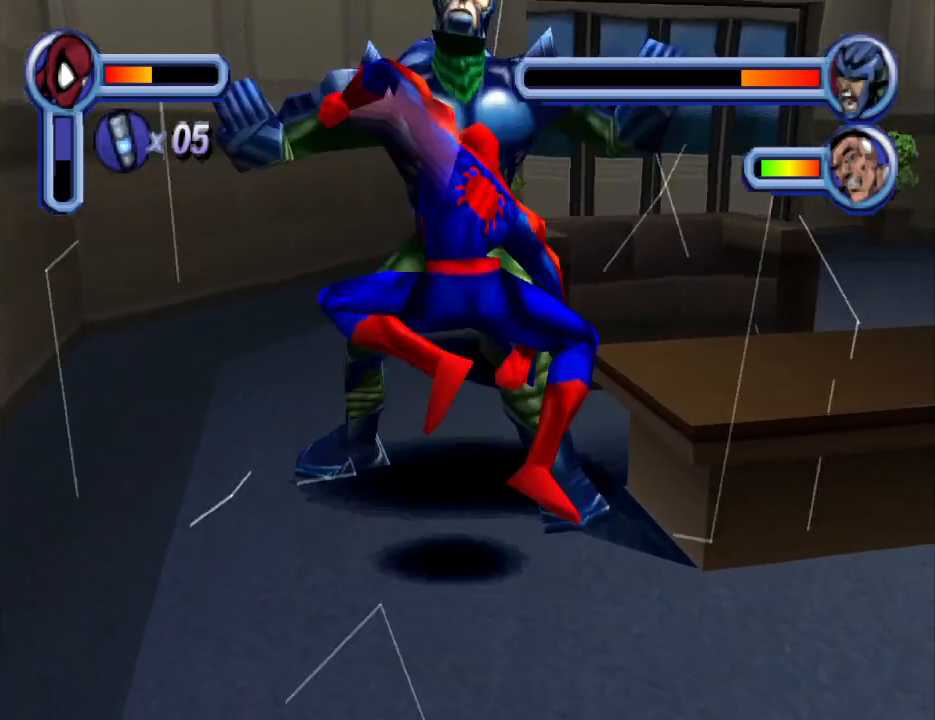
{"buttons": ["SQUARE", "DPAD_UP"], "events": [[33, "SQUARE", "up"], [100, "SQUARE", "down"], [200, "SQUARE", "up"], [267, "SQUARE", "down"], [400, "SQUARE", "up"], [467, "SQUARE", "down"]]}
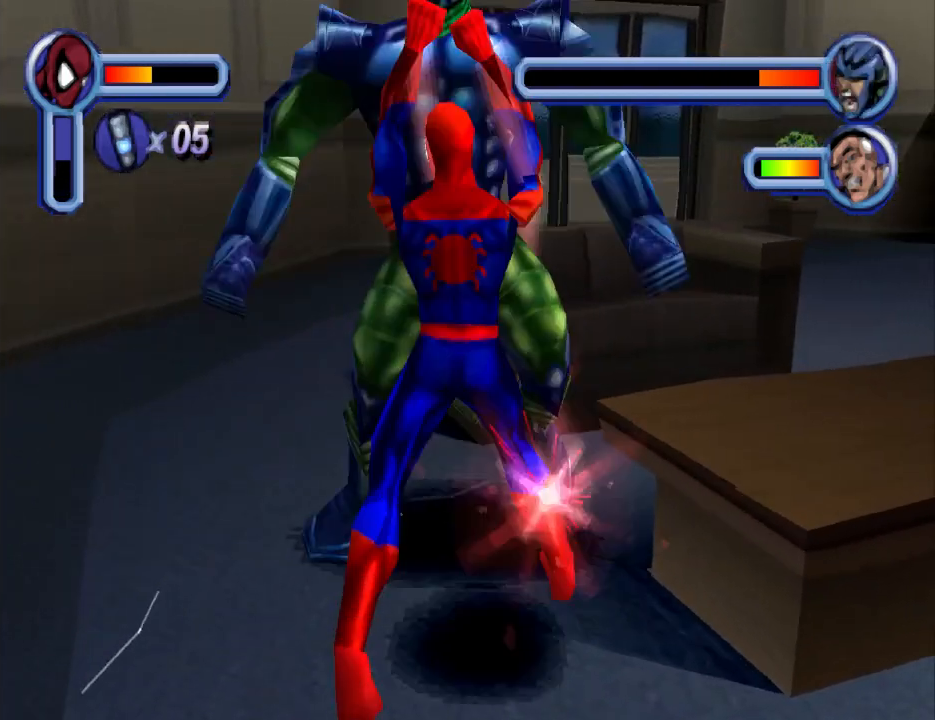
{"buttons": ["CROSS", "DPAD_DOWN"], "events": [[33, "DPAD_UP", "up"], [100, "SQUARE", "up"], [267, "DPAD_DOWN", "down"], [400, "CROSS", "down"]]}
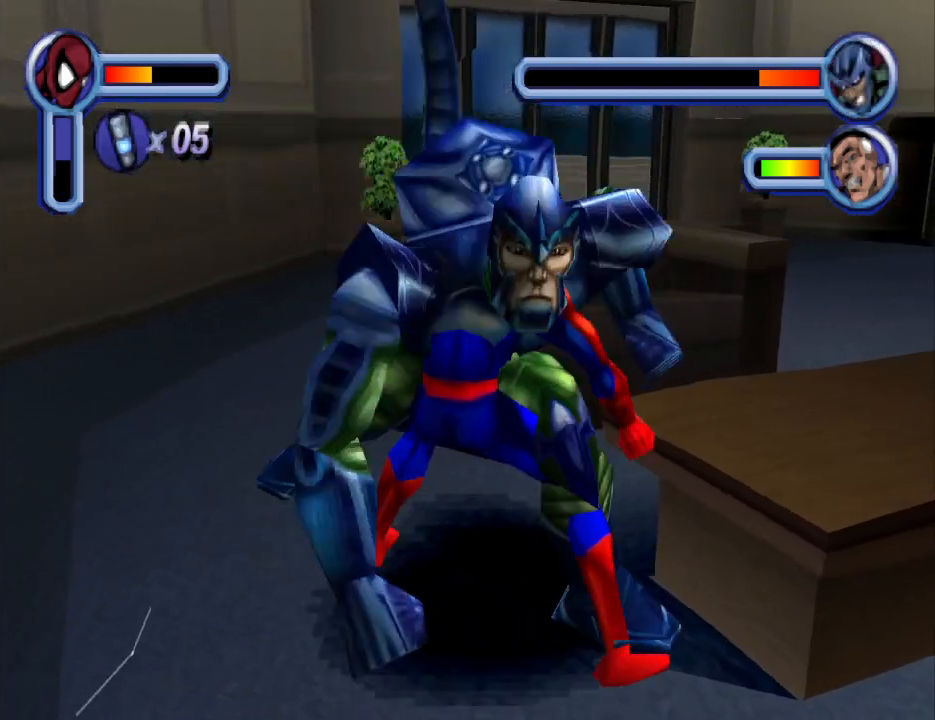
{"buttons": ["CROSS", "DPAD_DOWN", "DPAD_RIGHT"], "events": [[233, "DPAD_RIGHT", "down"]]}
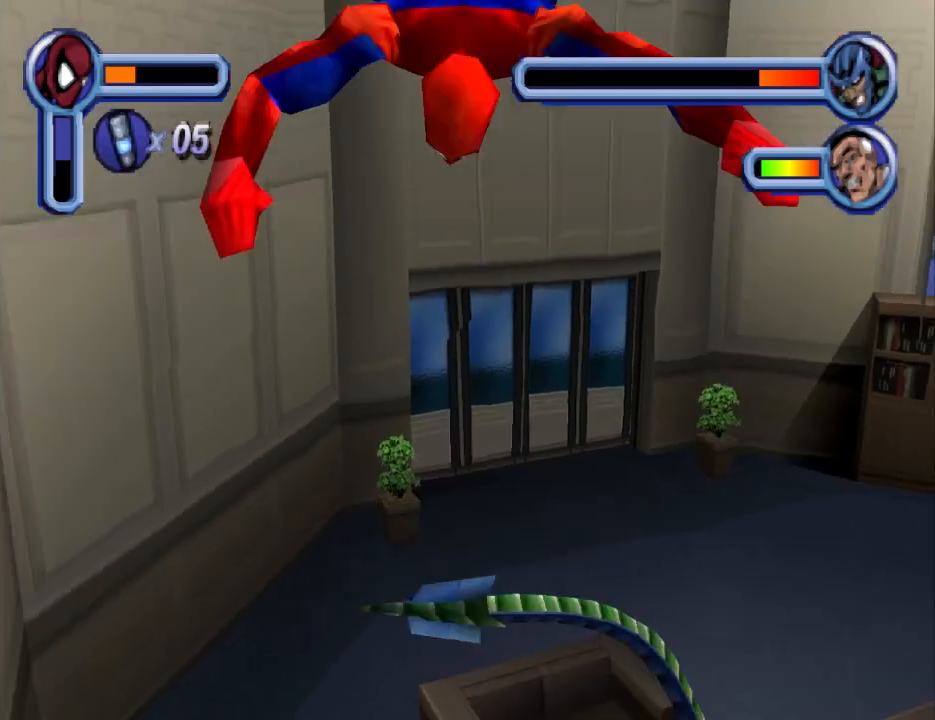
{"buttons": ["DPAD_DOWN", "DPAD_RIGHT"], "events": [[300, "DPAD_DOWN", "up"], [333, "CROSS", "up"], [333, "DPAD_DOWN", "down"]]}
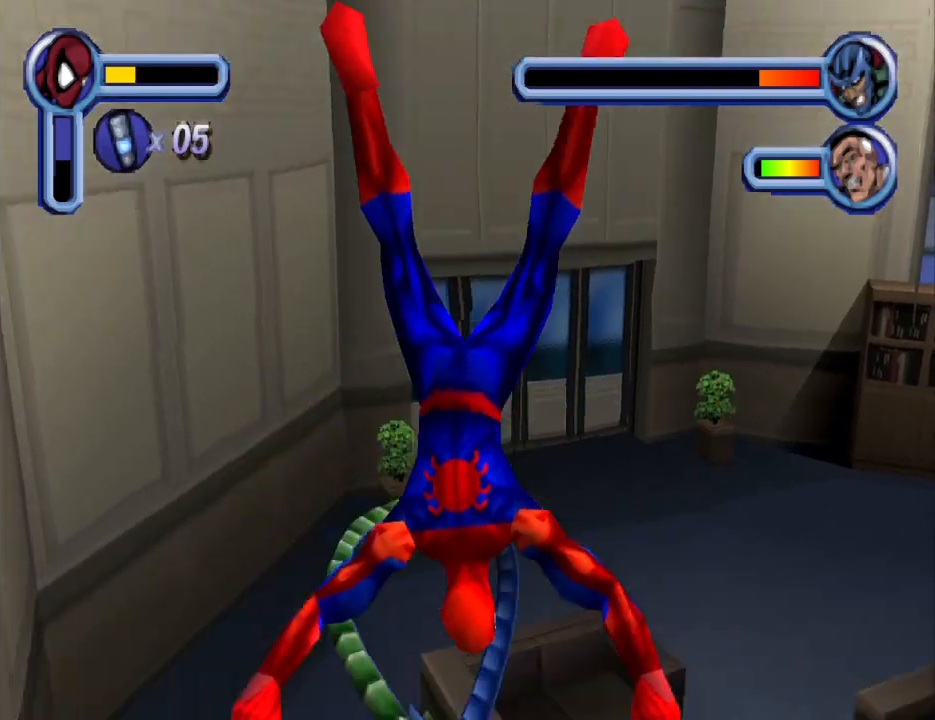
{"buttons": ["CROSS"], "events": [[33, "DPAD_RIGHT", "up"], [200, "CROSS", "down"], [333, "CROSS", "up"], [367, "DPAD_DOWN", "up"], [433, "CROSS", "down"]]}
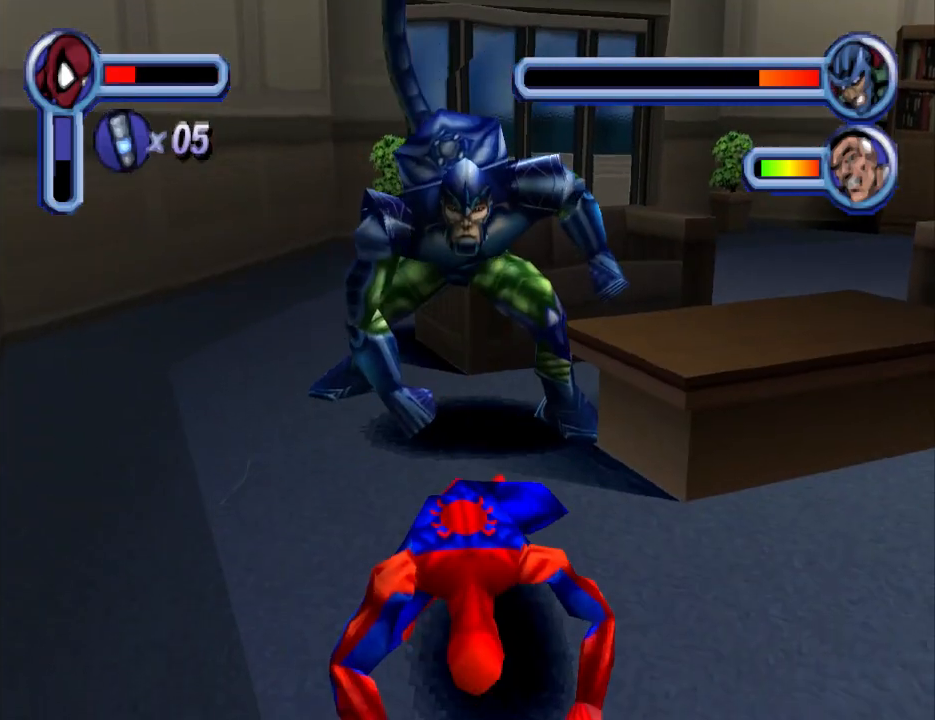
{"buttons": [], "events": [[67, "CROSS", "up"], [67, "DPAD_DOWN", "down"], [167, "CROSS", "down"], [200, "DPAD_DOWN", "up"], [267, "CROSS", "up"], [300, "DPAD_DOWN", "down"], [467, "DPAD_DOWN", "up"]]}
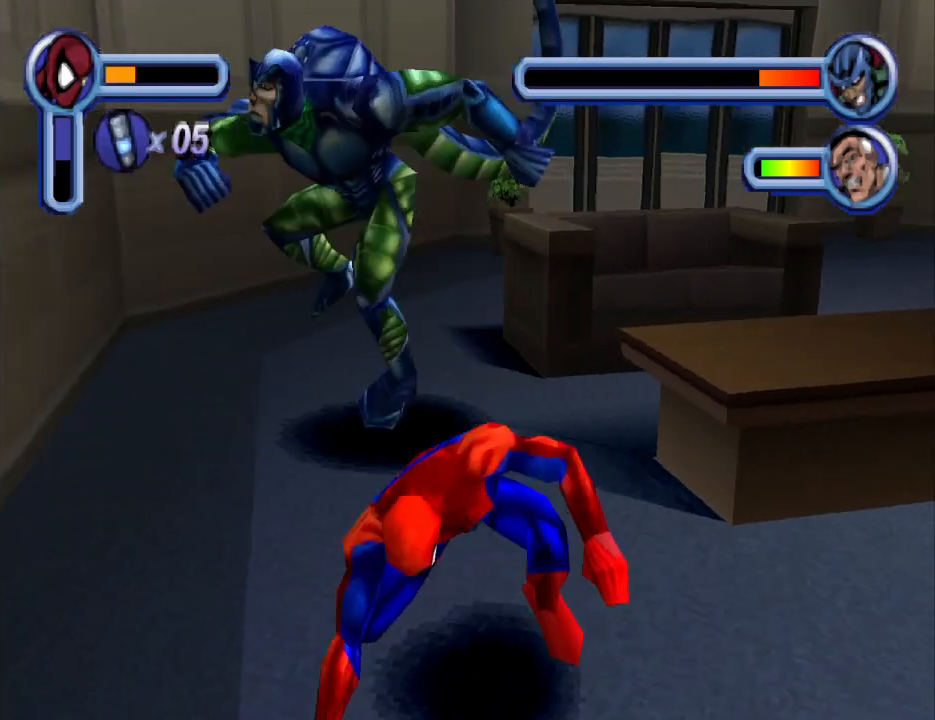
{"buttons": ["CROSS", "DPAD_DOWN"], "events": [[67, "DPAD_DOWN", "down"], [500, "CROSS", "down"]]}
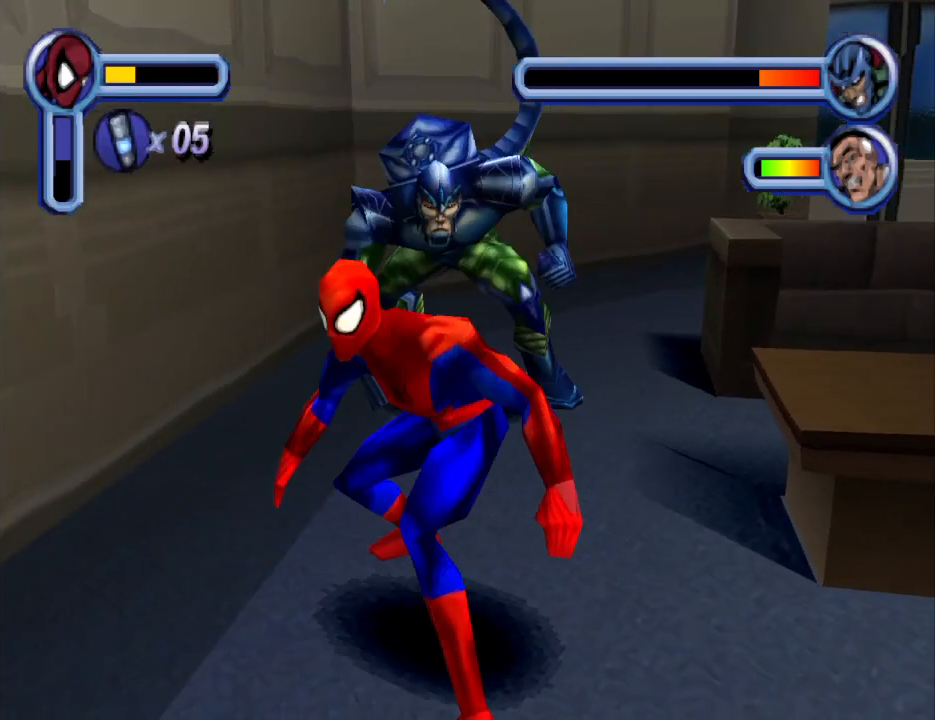
{"buttons": ["DPAD_DOWN"], "events": [[133, "CROSS", "up"], [200, "CROSS", "down"], [333, "CROSS", "up"], [433, "CROSS", "down"], [467, "CROSS", "up"]]}
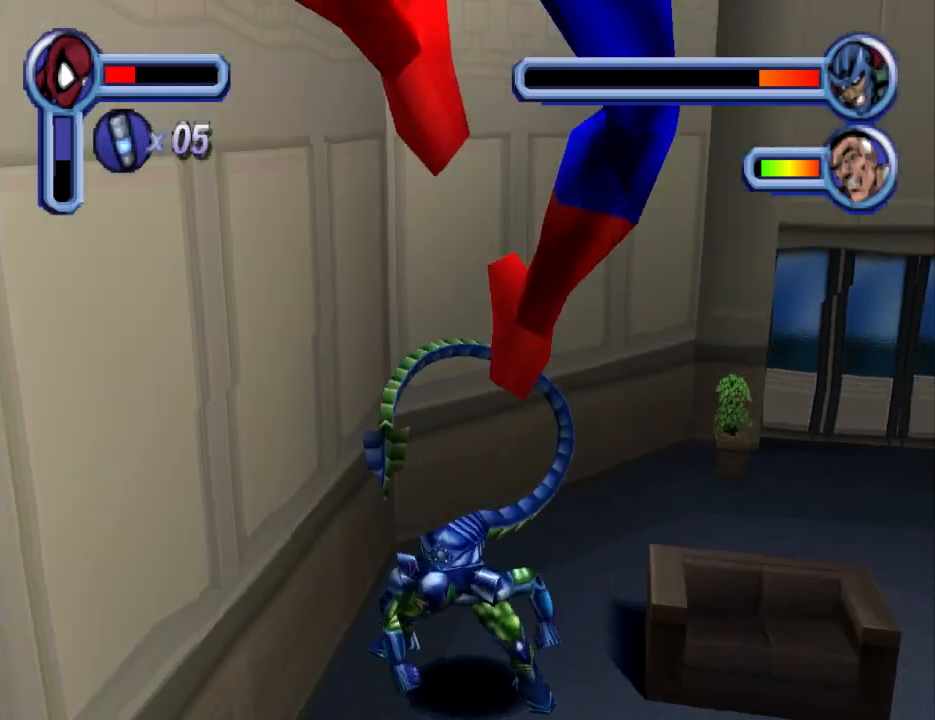
{"buttons": ["DPAD_DOWN"], "events": []}
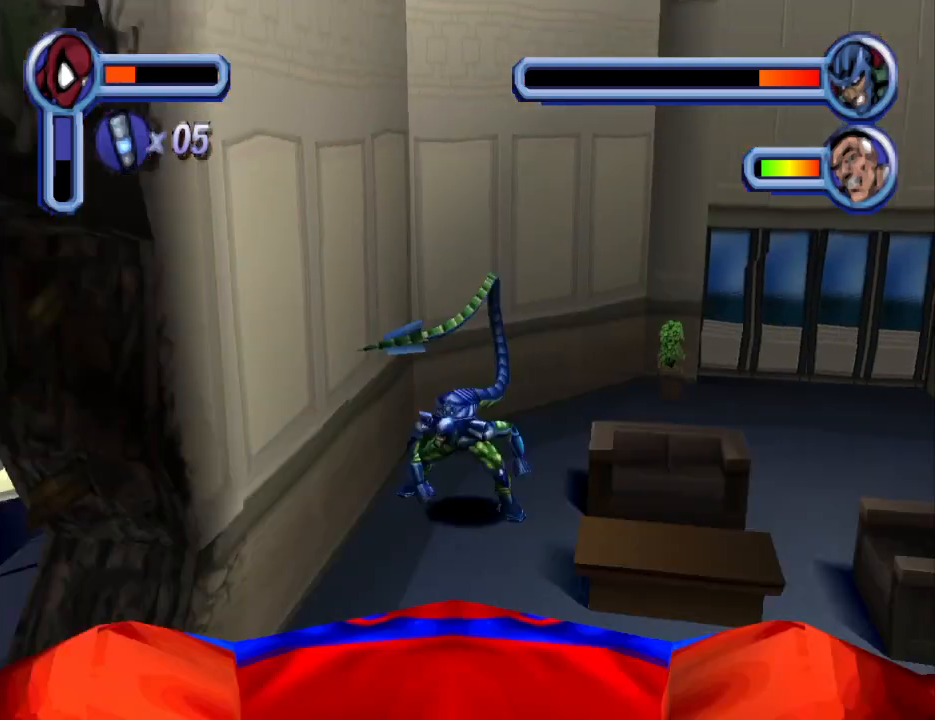
{"buttons": ["DPAD_UP"], "events": [[67, "DPAD_DOWN", "up"], [233, "DPAD_UP", "down"]]}
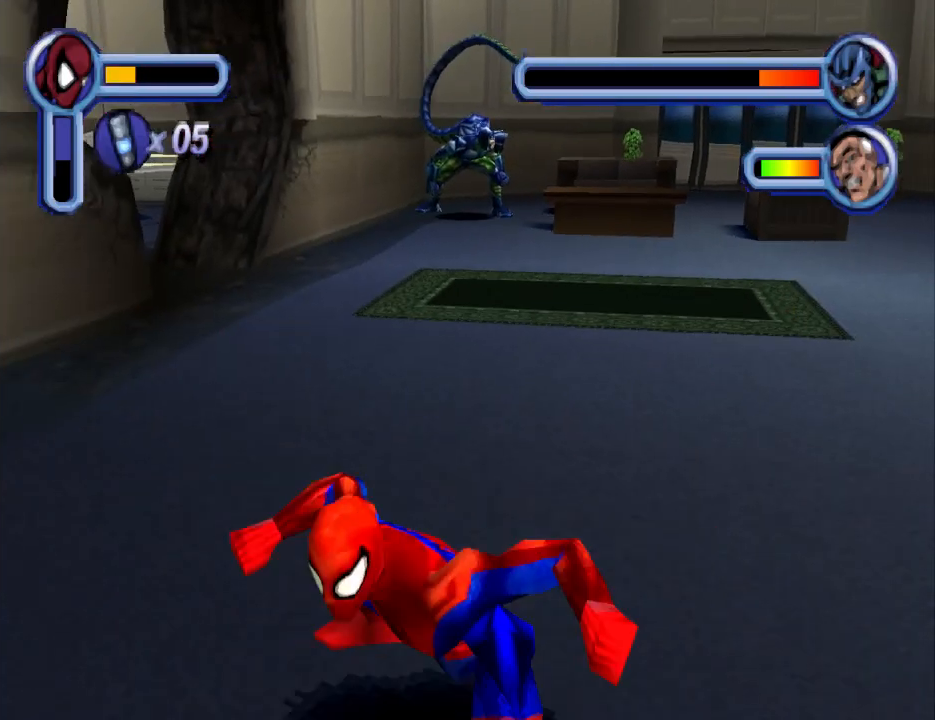
{"buttons": ["DPAD_UP"], "events": [[333, "TRIANGLE", "down"], [500, "TRIANGLE", "up"]]}
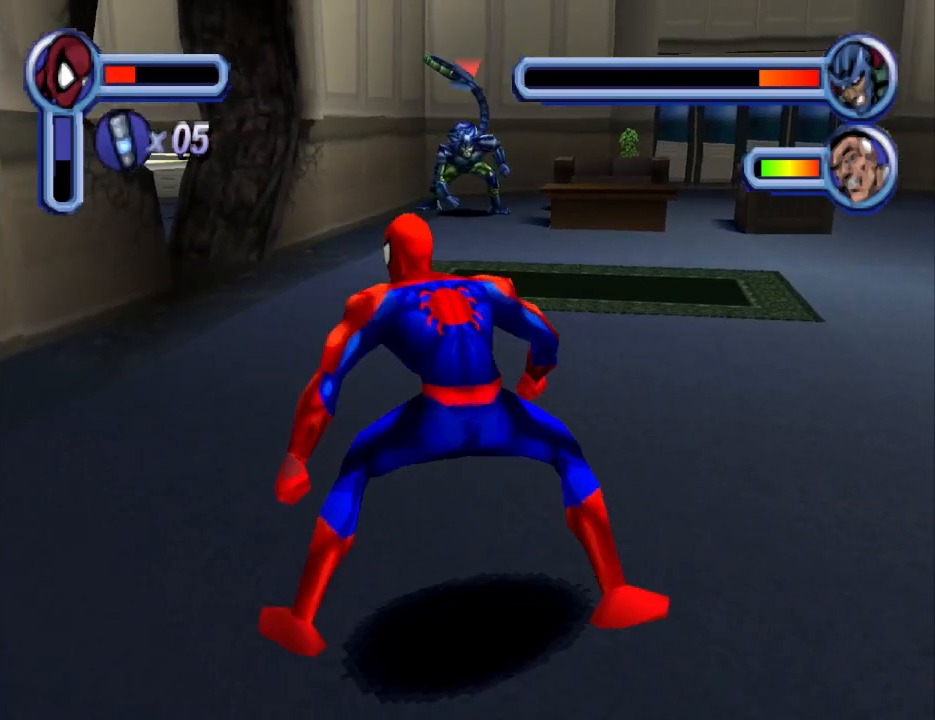
{"buttons": ["DPAD_UP"], "events": [[33, "TRIANGLE", "down"], [133, "TRIANGLE", "up"], [200, "TRIANGLE", "down"], [367, "TRIANGLE", "up"]]}
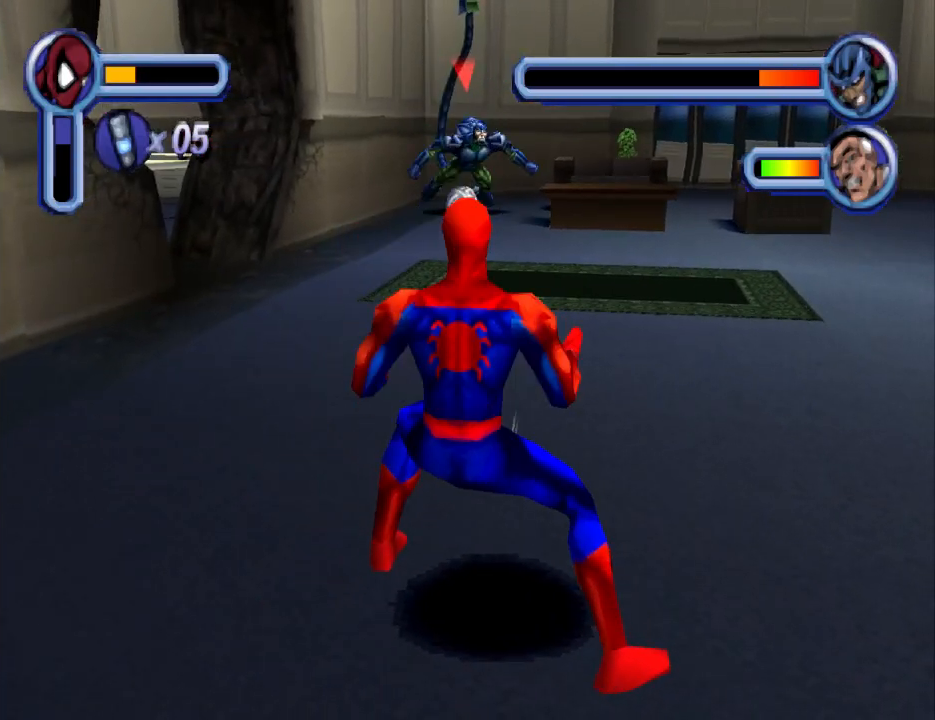
{"buttons": ["TRIANGLE", "DPAD_UP"], "events": [[500, "TRIANGLE", "down"]]}
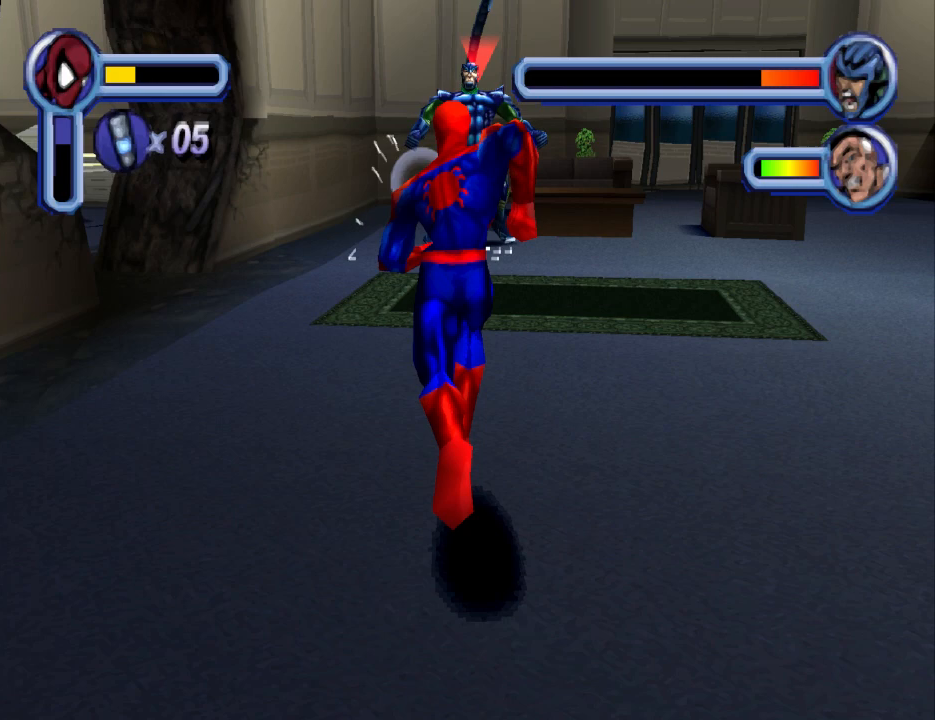
{"buttons": ["DPAD_UP"], "events": [[167, "TRIANGLE", "up"], [200, "TRIANGLE", "down"], [333, "TRIANGLE", "up"]]}
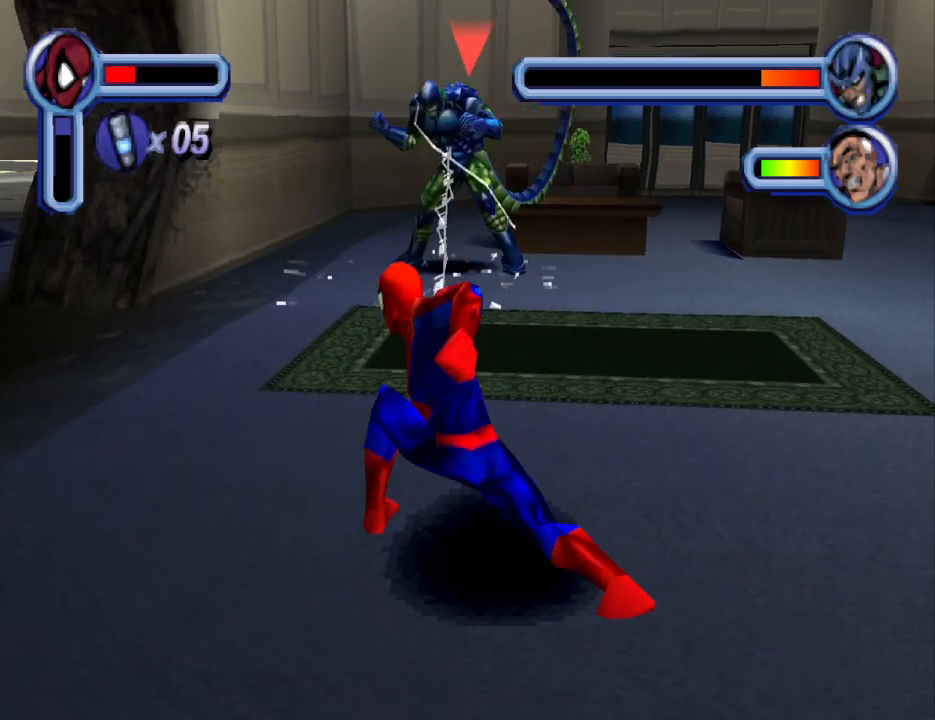
{"buttons": ["DPAD_UP"], "events": []}
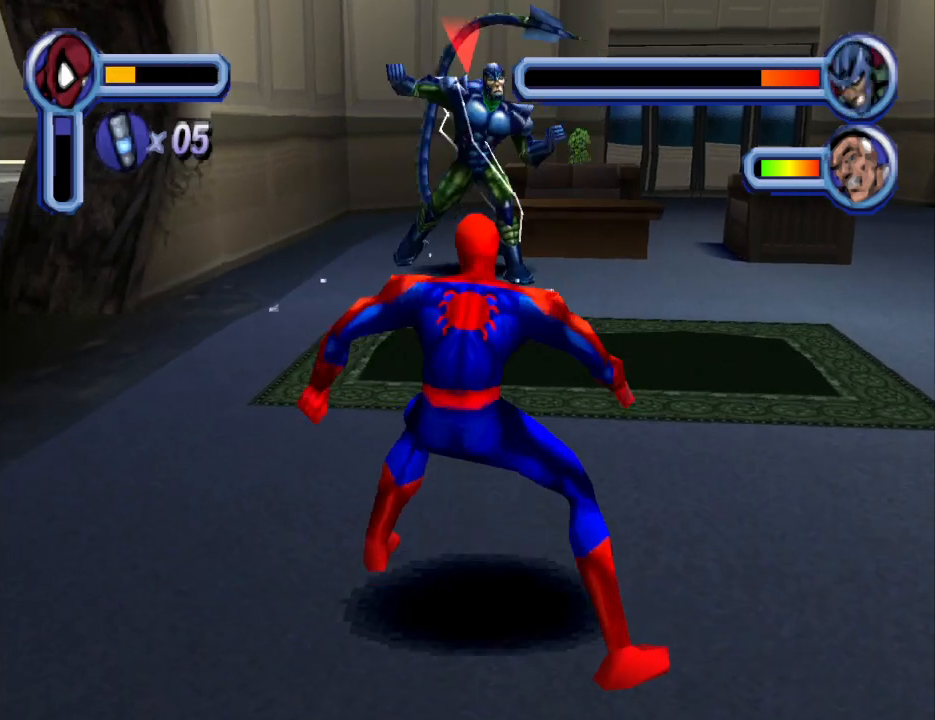
{"buttons": ["DPAD_UP"], "events": []}
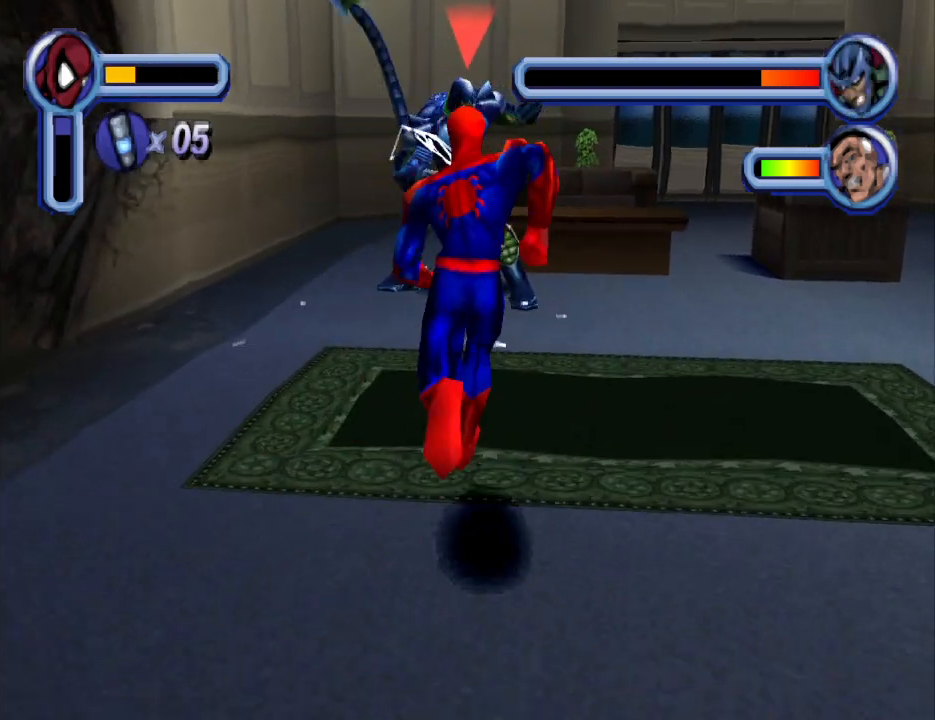
{"buttons": ["SQUARE", "DPAD_UP"], "events": [[300, "SQUARE", "down"], [433, "SQUARE", "up"], [500, "SQUARE", "down"]]}